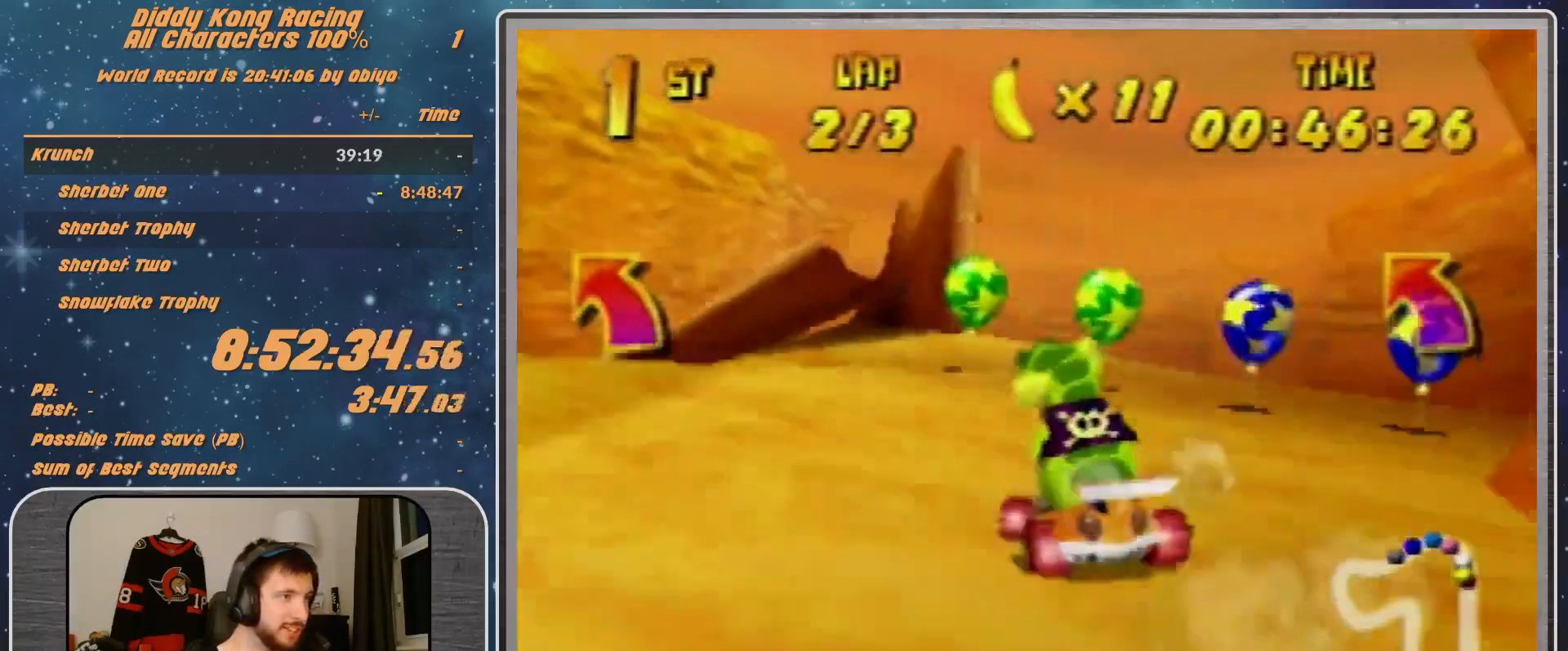
Gameplay with a controller (Nintendo layout); each line is a JSON object with the inputs held at the frame after it. "events" lists button and stick changes between this image and that frame as [ms after this image, input, new state], when the widget could be followed in between. Not read: L1 L3 R3.
{"buttons": [], "left_stick": "up-left", "events": [[67, "A", "up"], [67, "R1", "up"], [133, "A", "down"], [233, "A", "up"], [300, "A", "down"], [333, "R1", "down"], [400, "A", "up"], [467, "R1", "up"], [467, "left_stick", "up-left"]]}
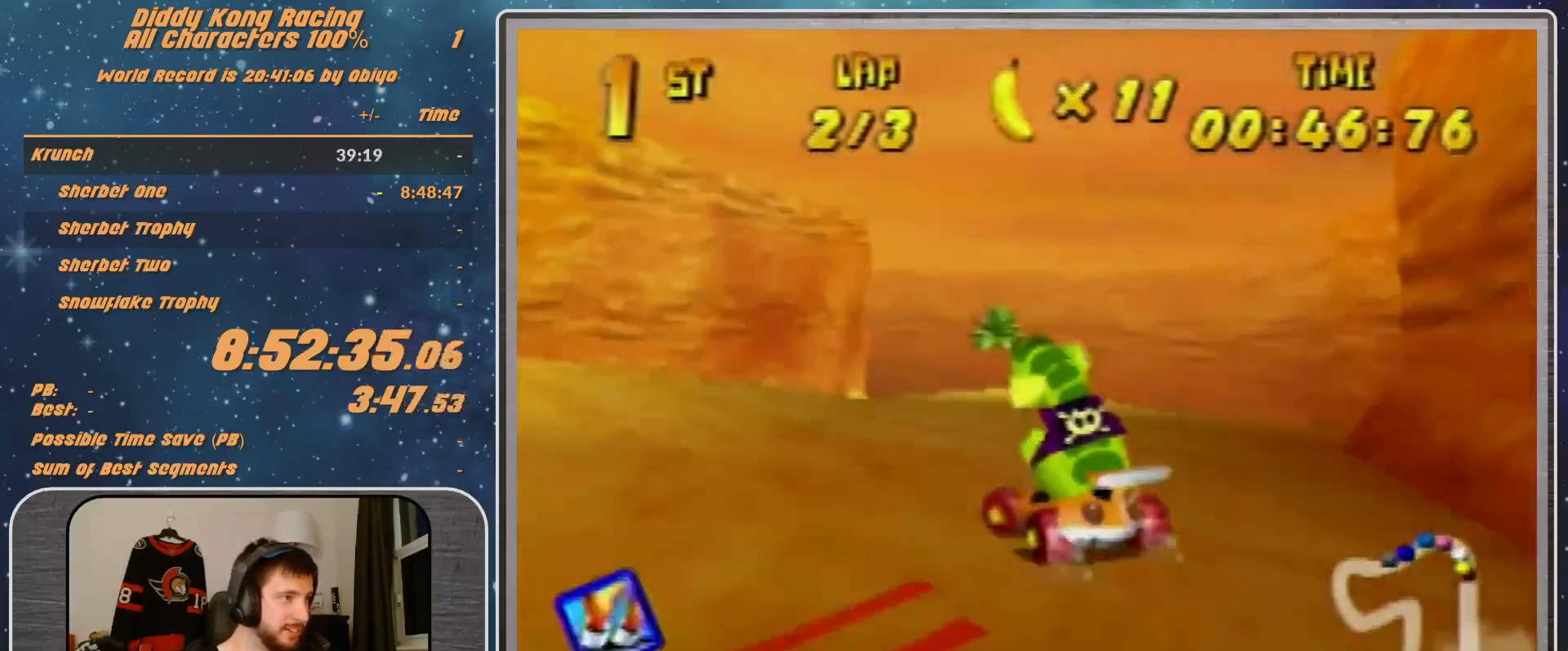
{"buttons": ["R1"], "left_stick": "up-left", "events": [[33, "A", "down"], [100, "A", "up"], [200, "A", "down"], [233, "A", "up"], [400, "R1", "down"]]}
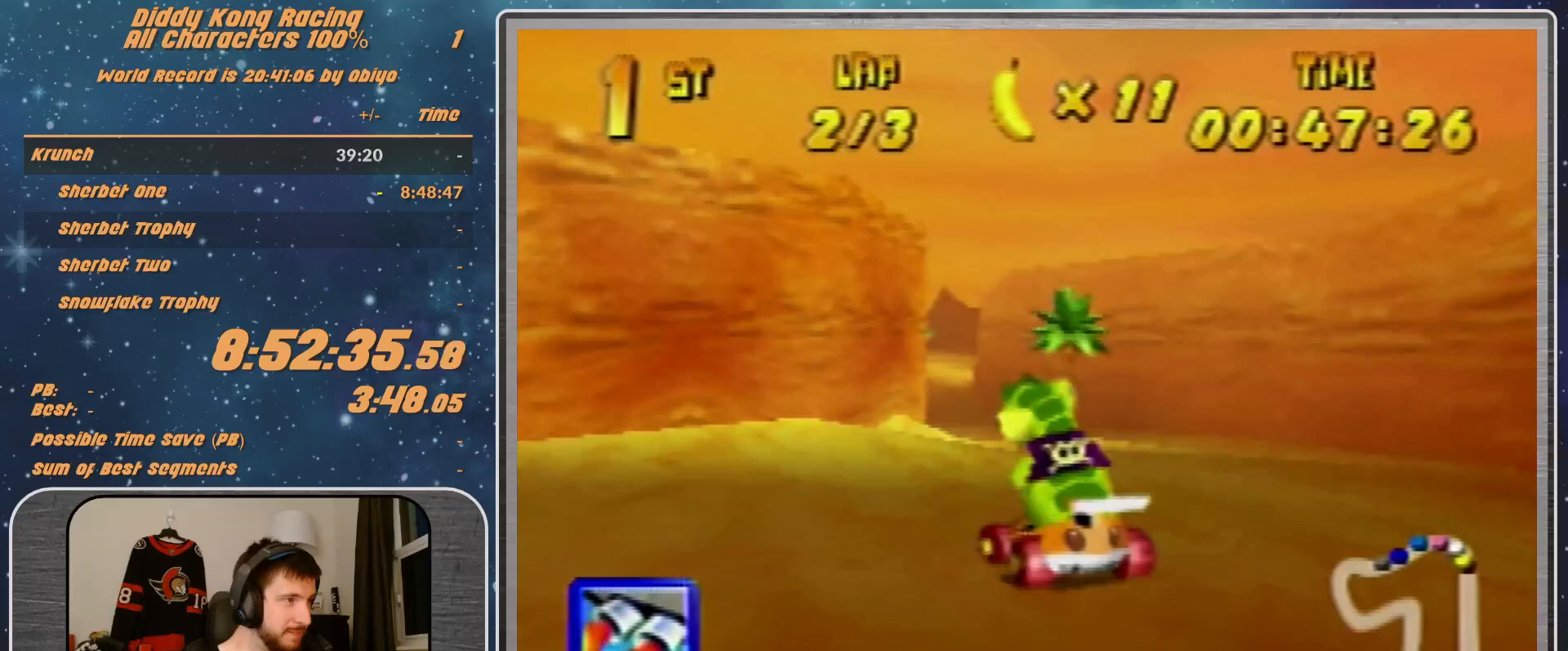
{"buttons": ["A", "R1"], "left_stick": "up-right", "events": [[133, "A", "down"], [233, "A", "up"], [300, "A", "down"], [333, "A", "up"], [400, "left_stick", "up-right"], [433, "A", "down"]]}
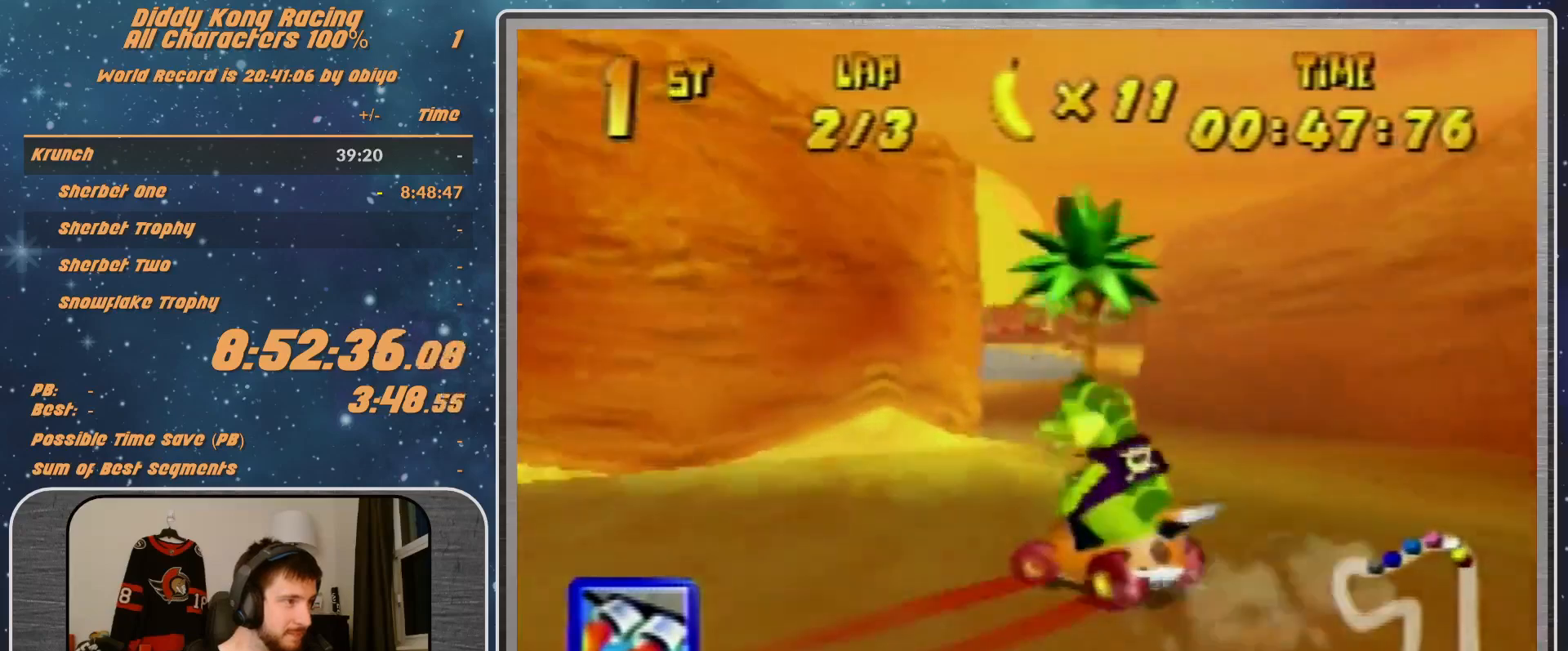
{"buttons": [], "left_stick": "center", "events": [[33, "A", "up"], [33, "R1", "up"], [100, "A", "down"], [233, "A", "up"], [233, "left_stick", "center"], [367, "A", "down"], [433, "A", "up"]]}
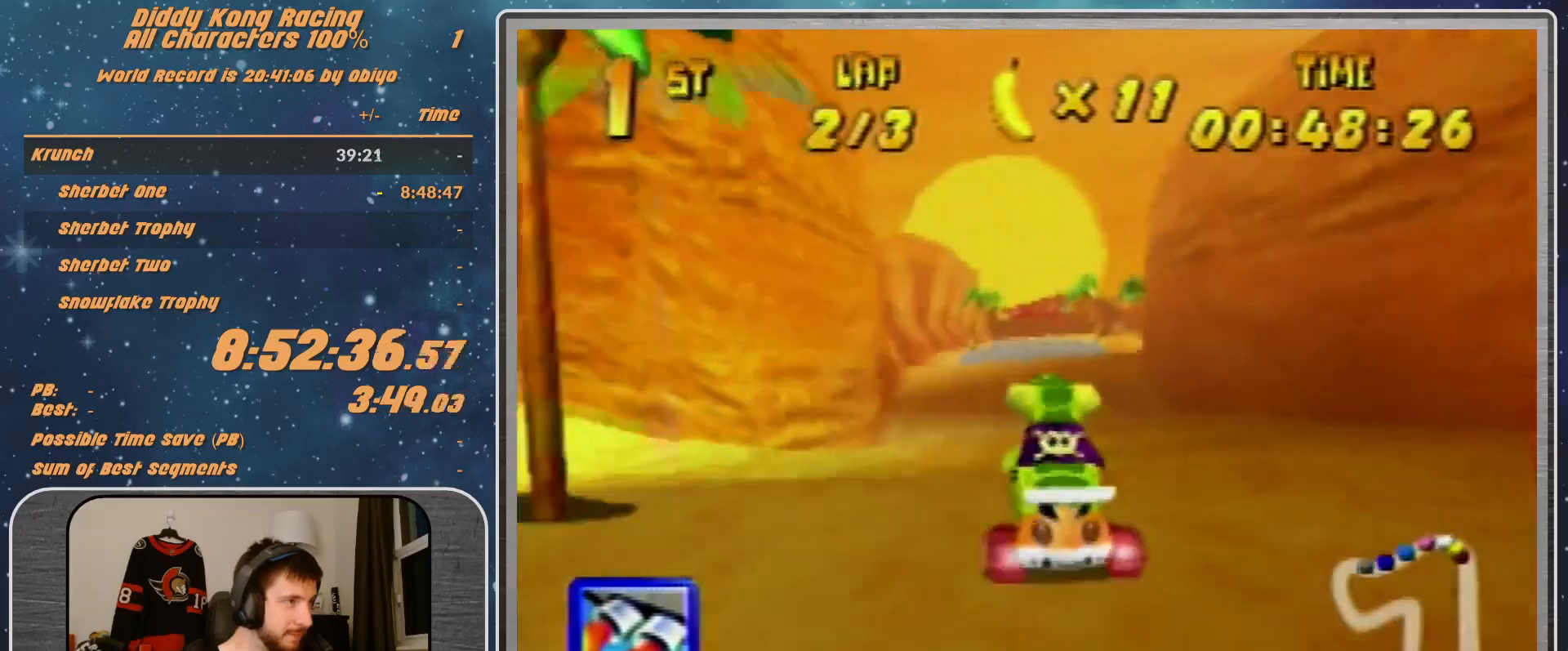
{"buttons": ["R1"], "left_stick": "up-right", "events": [[33, "A", "down"], [33, "Z", "down"], [100, "A", "up"], [200, "Z", "up"], [333, "left_stick", "right"], [500, "R1", "down"], [500, "left_stick", "up-right"]]}
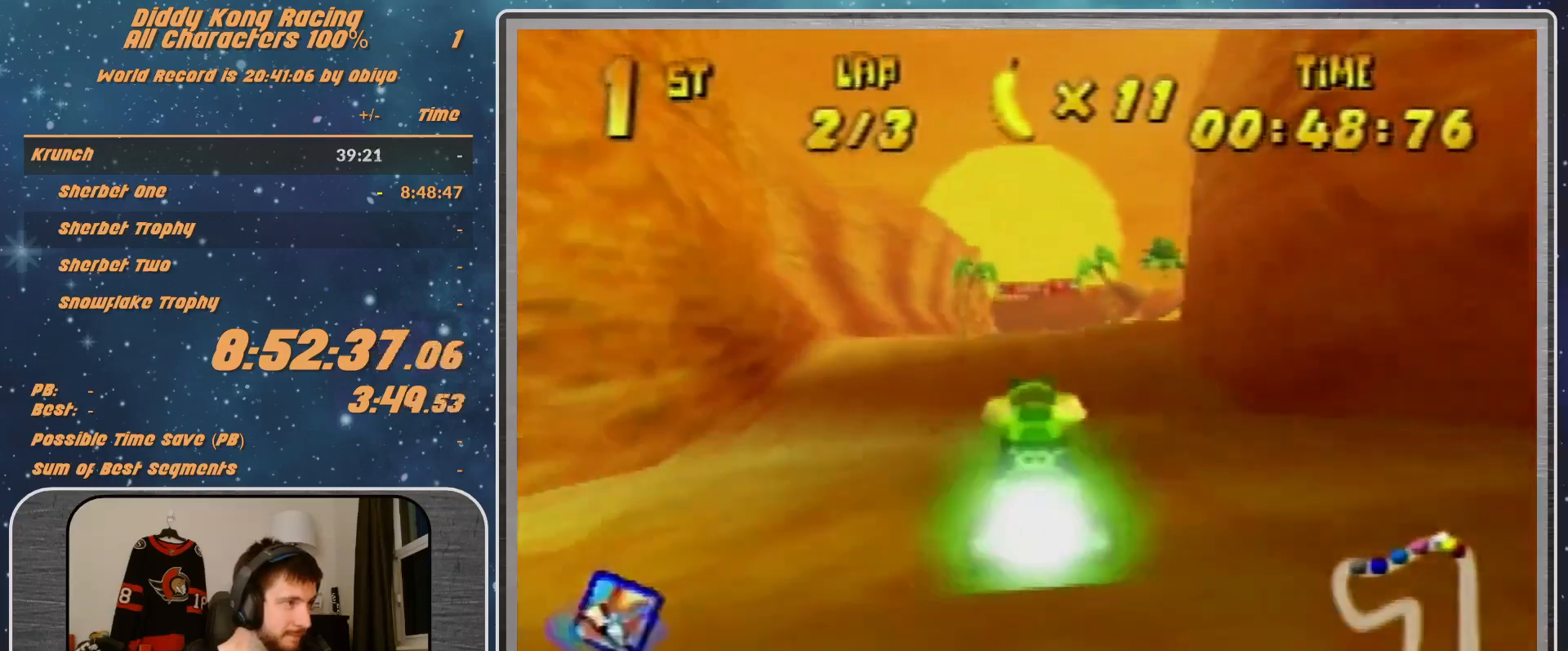
{"buttons": [], "left_stick": "left", "events": [[400, "R1", "up"], [400, "left_stick", "left"]]}
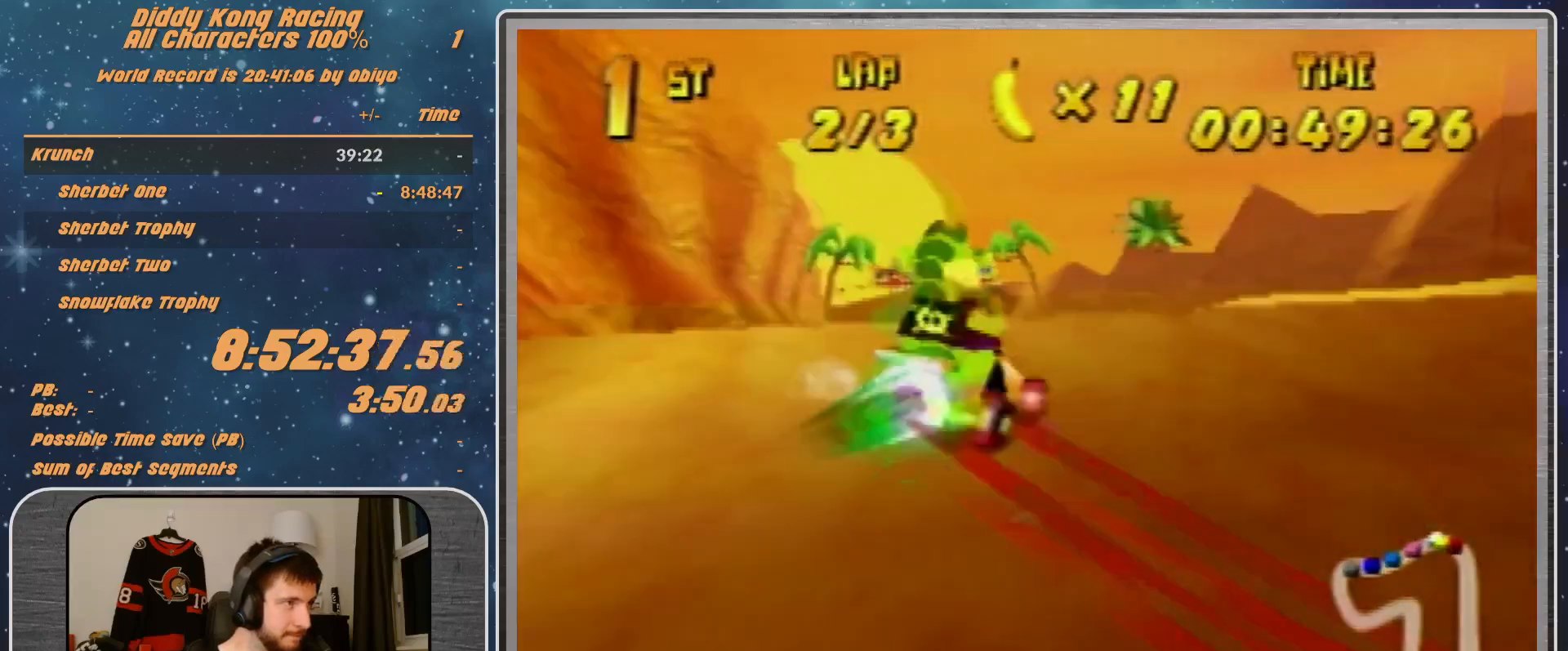
{"buttons": [], "left_stick": "up-left", "events": [[300, "left_stick", "up-left"], [333, "A", "down"], [433, "A", "up"]]}
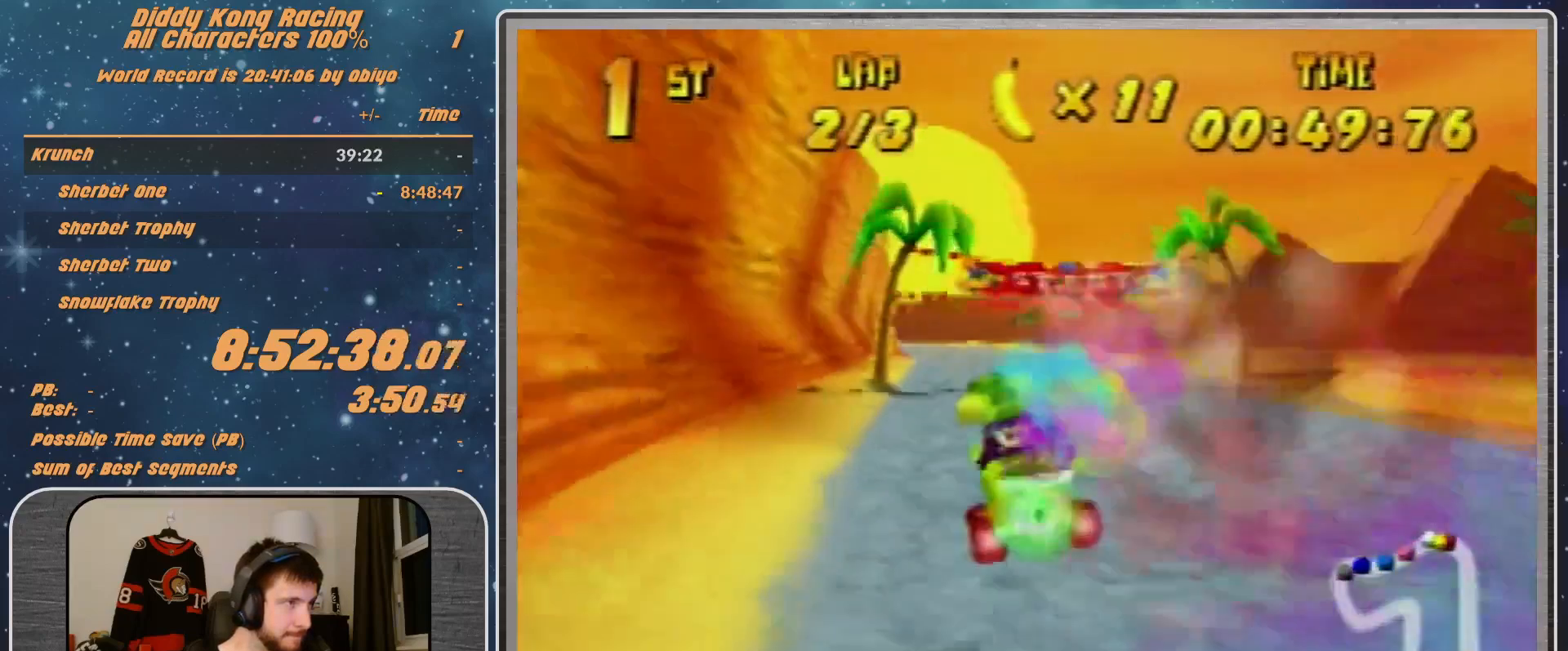
{"buttons": ["R1"], "left_stick": "up-right", "events": [[300, "R1", "down"], [467, "left_stick", "up-right"]]}
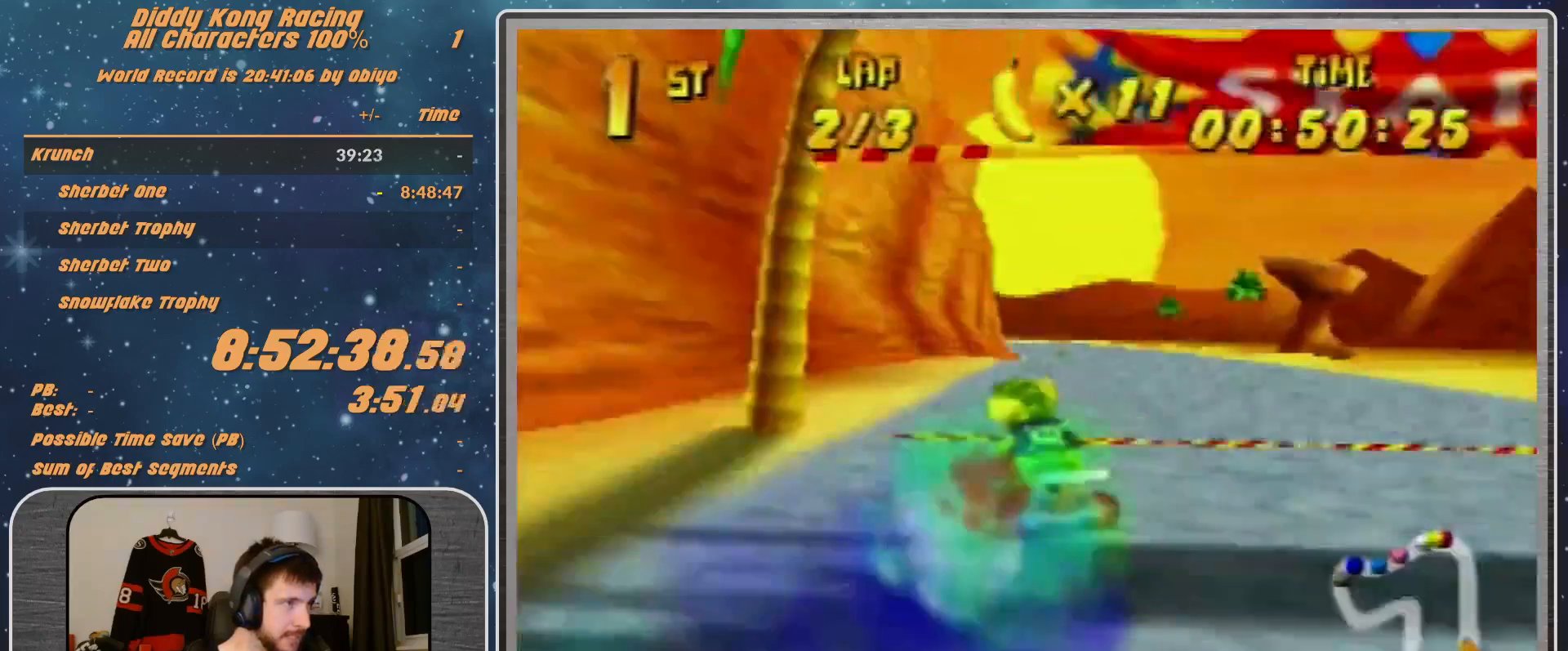
{"buttons": ["A"], "left_stick": "center", "events": [[100, "R1", "up"], [333, "A", "down"], [400, "A", "up"], [433, "left_stick", "center"], [500, "A", "down"]]}
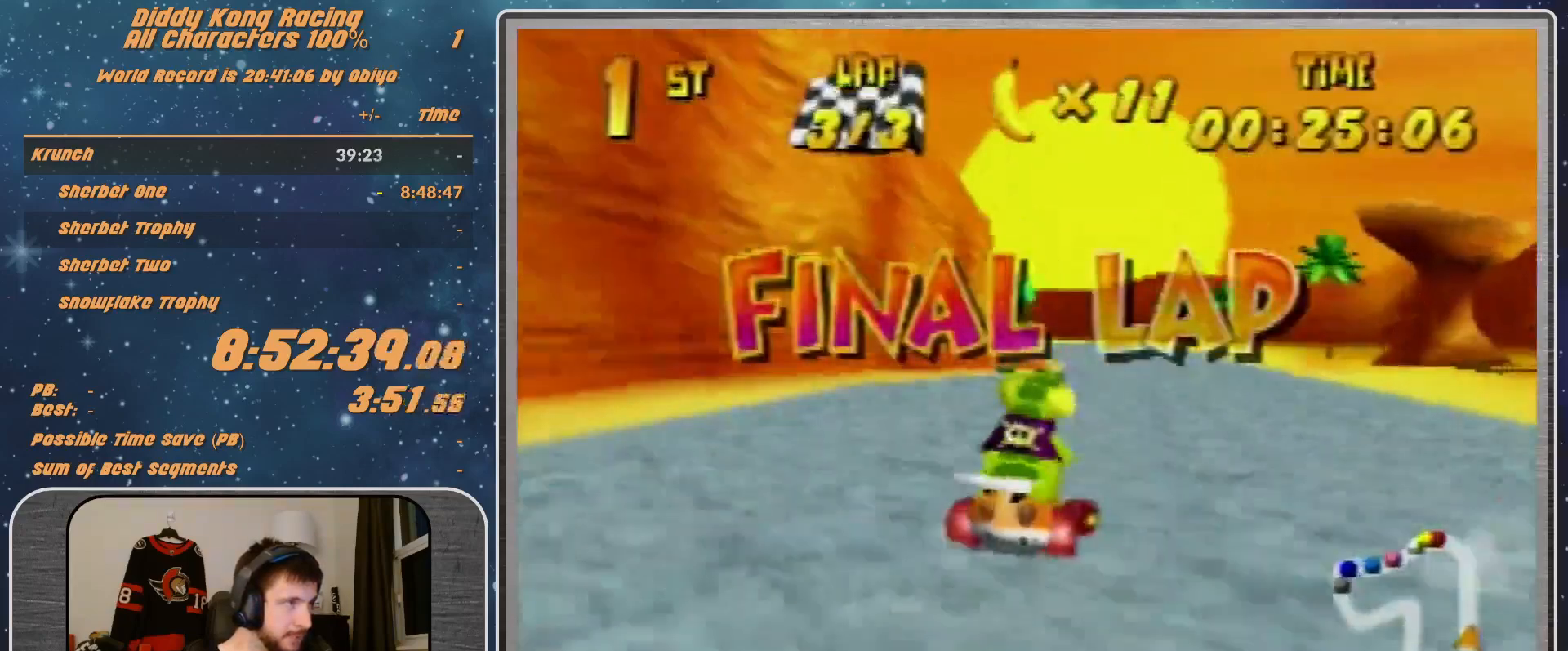
{"buttons": [], "left_stick": "right", "events": [[200, "A", "up"], [200, "left_stick", "left"], [300, "A", "down"], [333, "A", "up"], [367, "left_stick", "right"], [433, "A", "down"], [467, "A", "up"]]}
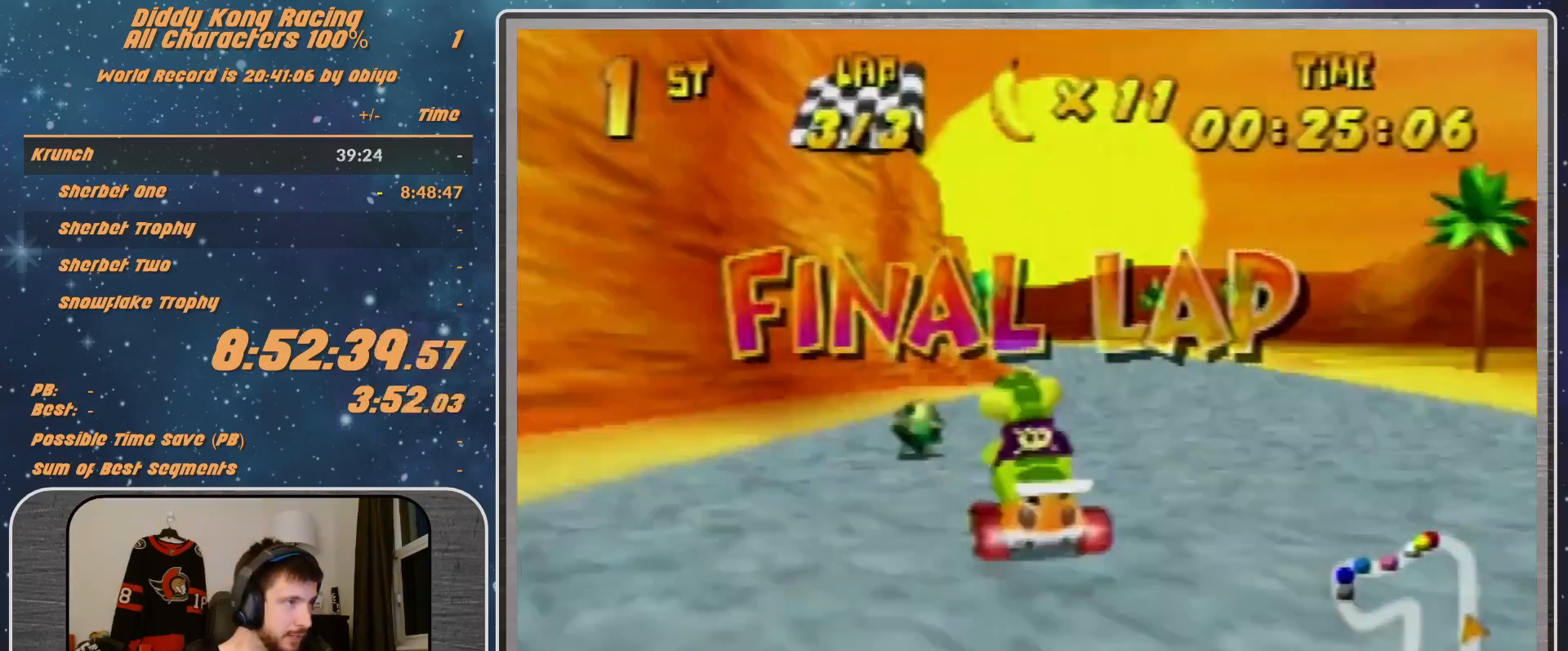
{"buttons": [], "left_stick": "center", "events": [[67, "A", "down"], [67, "left_stick", "center"], [133, "A", "up"], [167, "left_stick", "right"], [233, "A", "down"], [267, "A", "up"], [267, "left_stick", "center"], [400, "A", "down"], [433, "A", "up"]]}
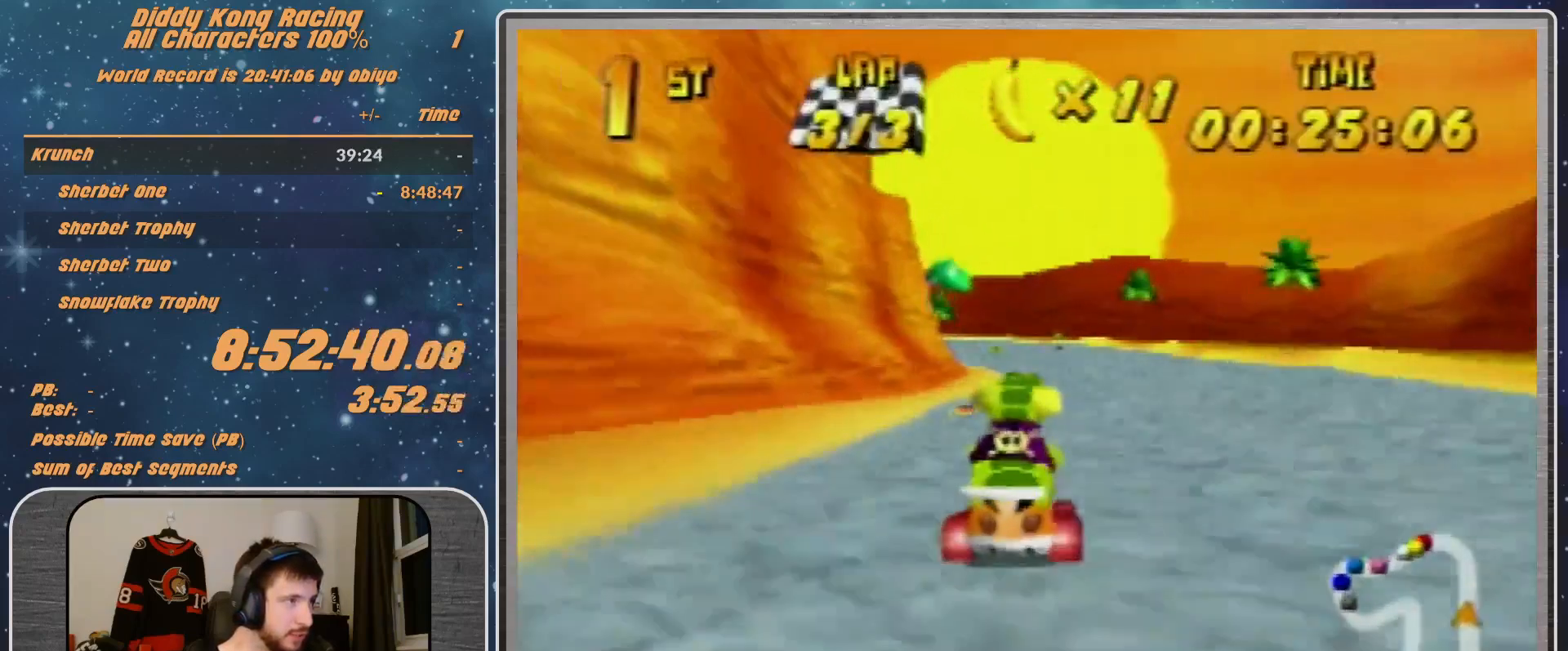
{"buttons": [], "left_stick": "left", "events": [[33, "A", "down"], [100, "A", "up"], [200, "A", "down"], [267, "A", "up"], [433, "left_stick", "left"]]}
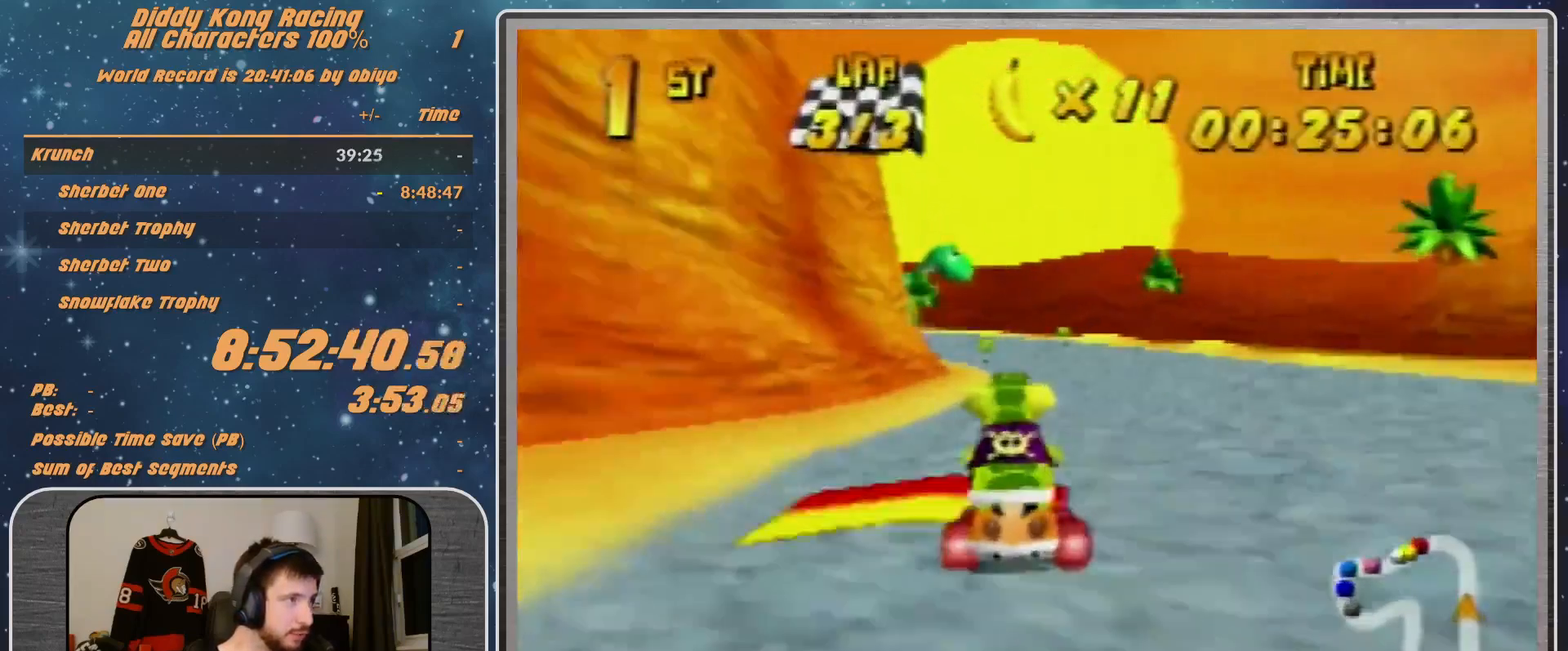
{"buttons": [], "left_stick": "left", "events": []}
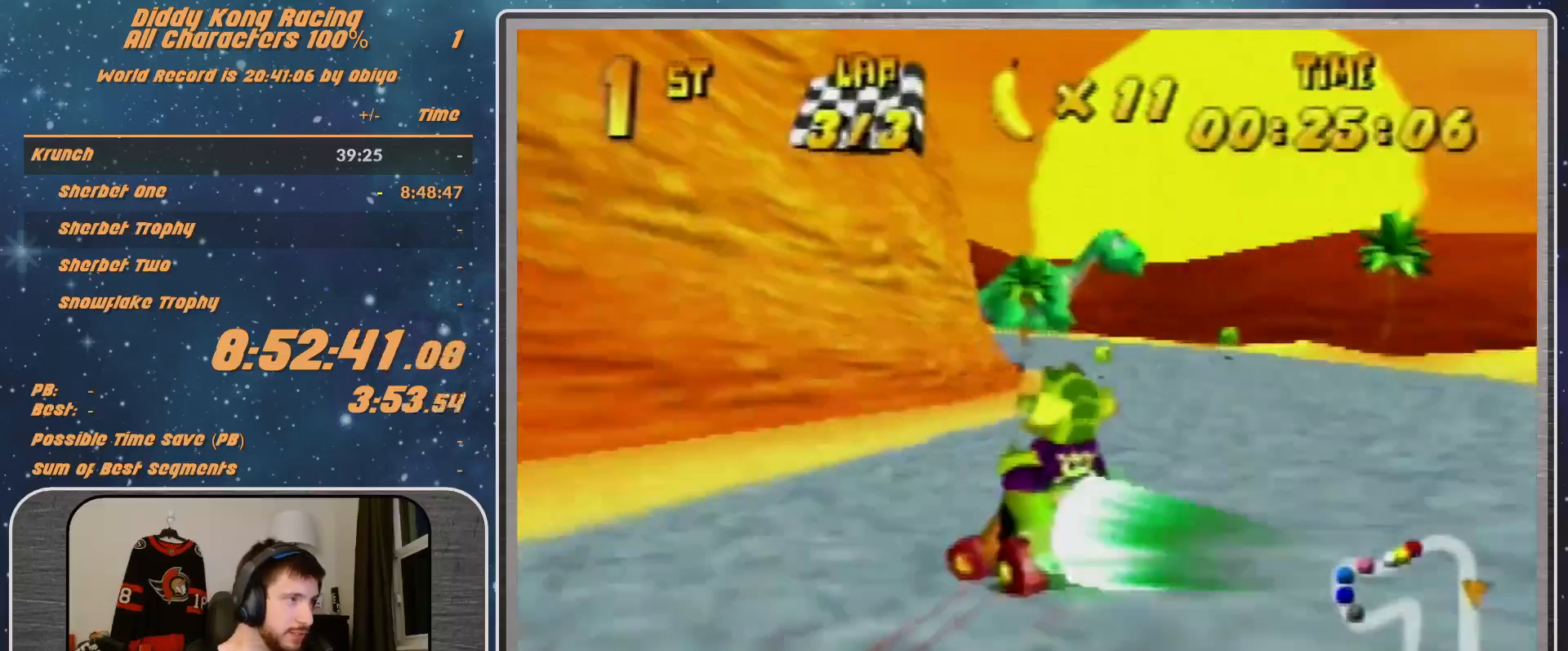
{"buttons": [], "left_stick": "left", "events": []}
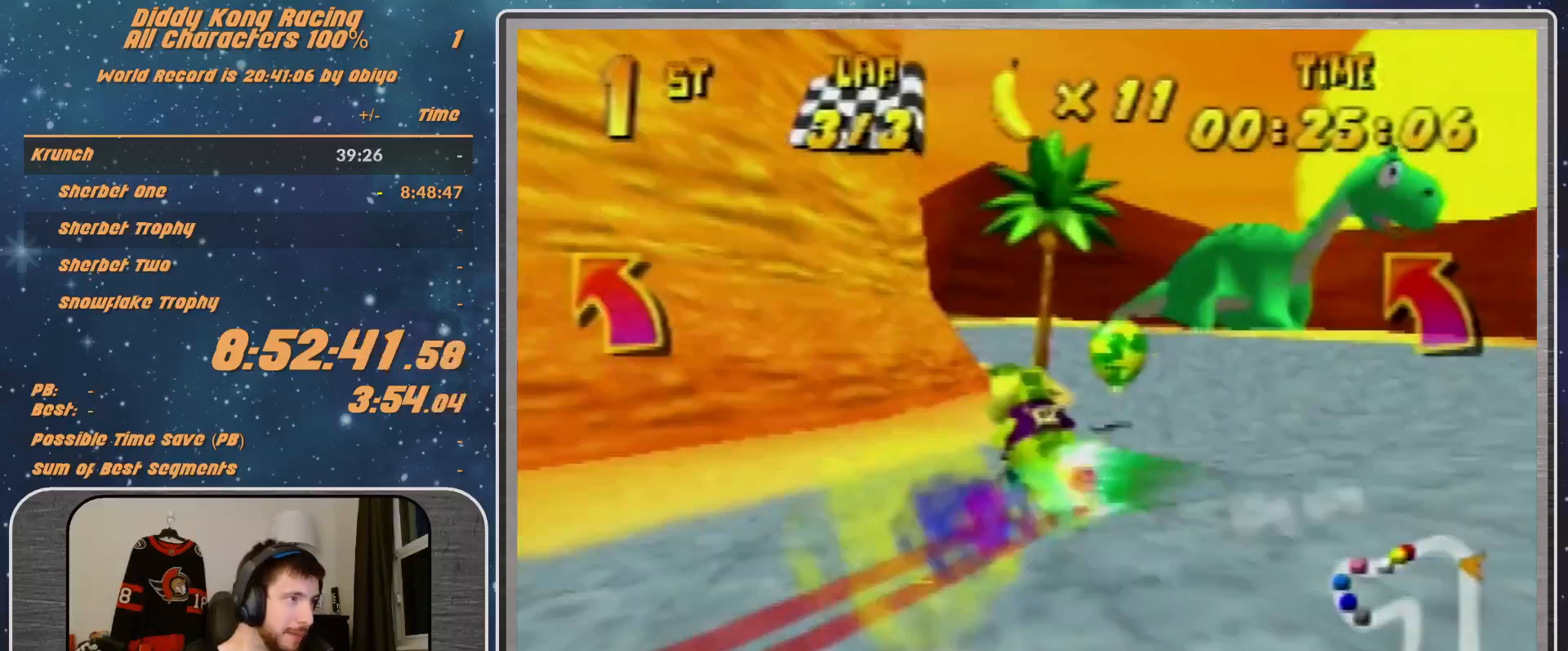
{"buttons": ["B"], "left_stick": "left", "events": [[167, "B", "down"], [167, "R1", "down"], [400, "B", "up"], [400, "R1", "up"], [500, "B", "down"]]}
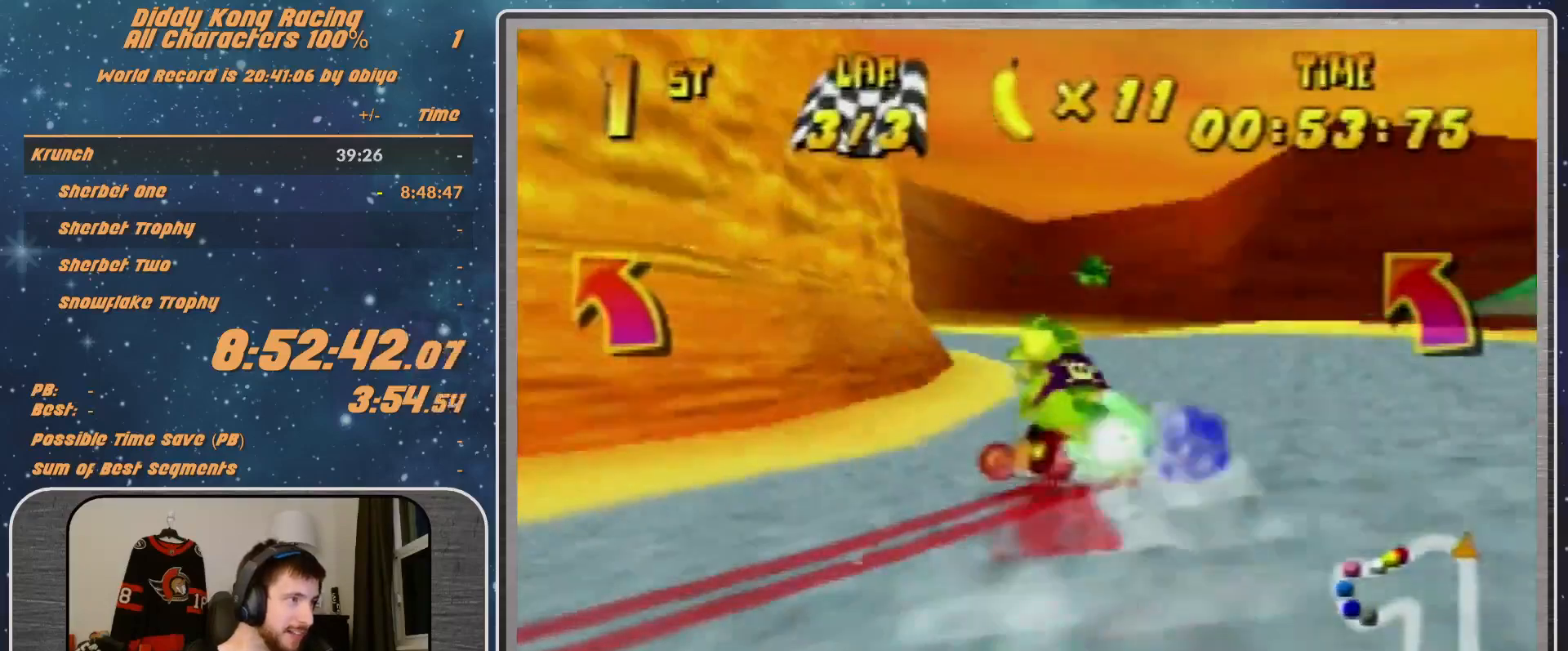
{"buttons": [], "left_stick": "left", "events": [[233, "B", "up"]]}
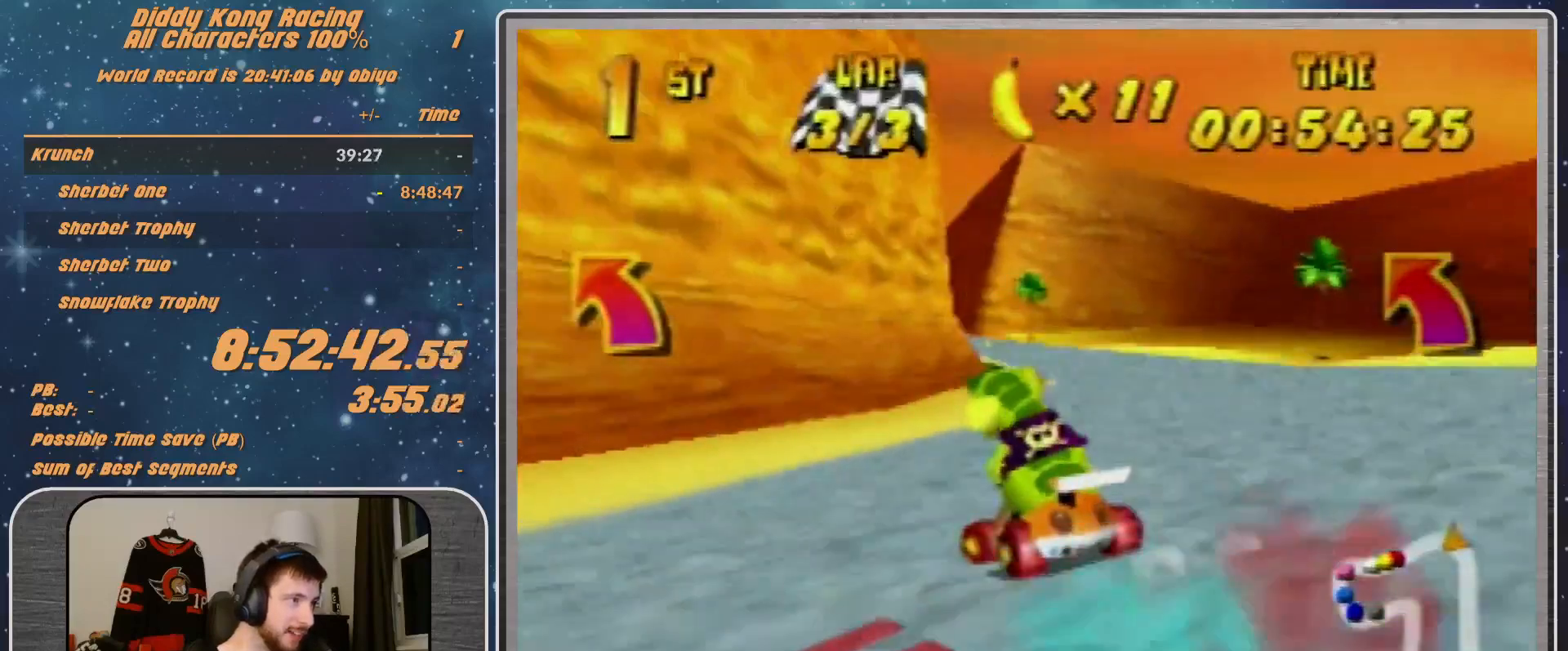
{"buttons": [], "left_stick": "left", "events": []}
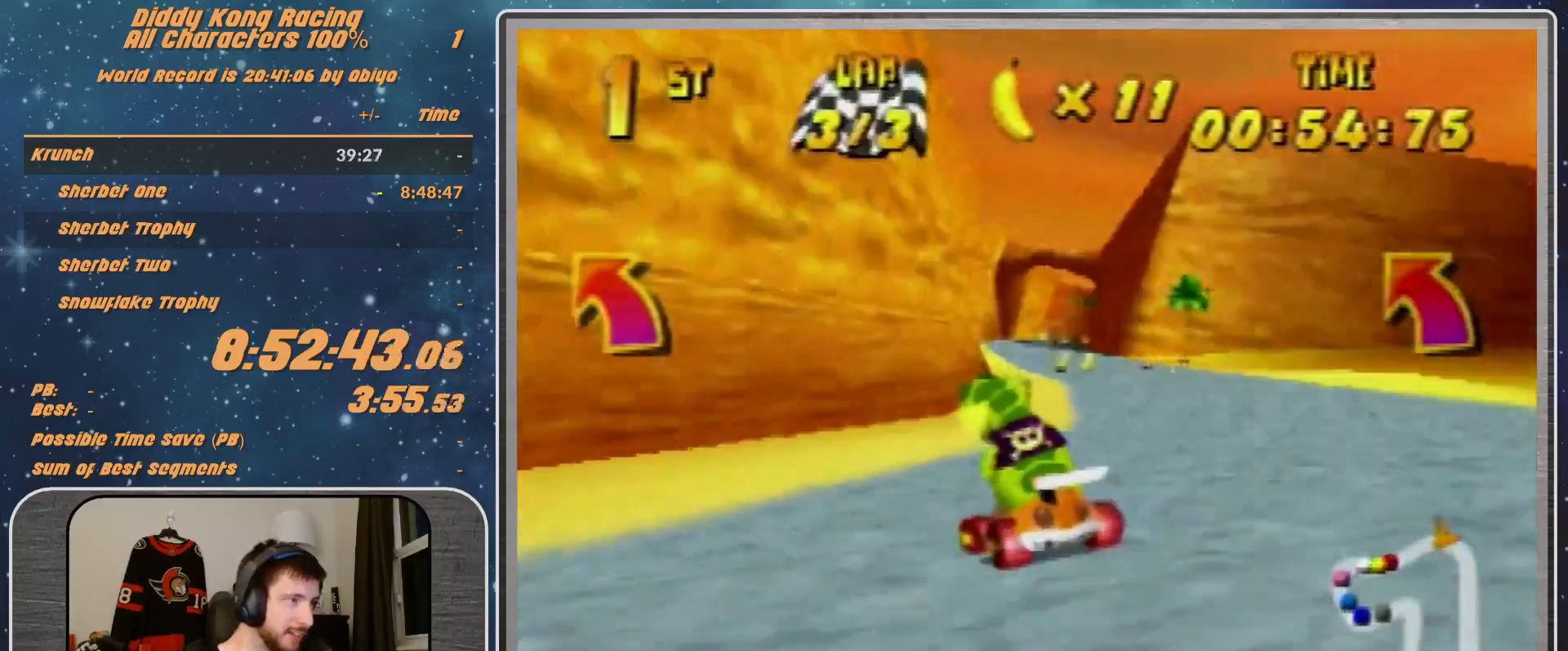
{"buttons": ["R1"], "left_stick": "up-right", "events": [[67, "R1", "down"], [133, "A", "down"], [333, "left_stick", "up-right"], [367, "A", "up"]]}
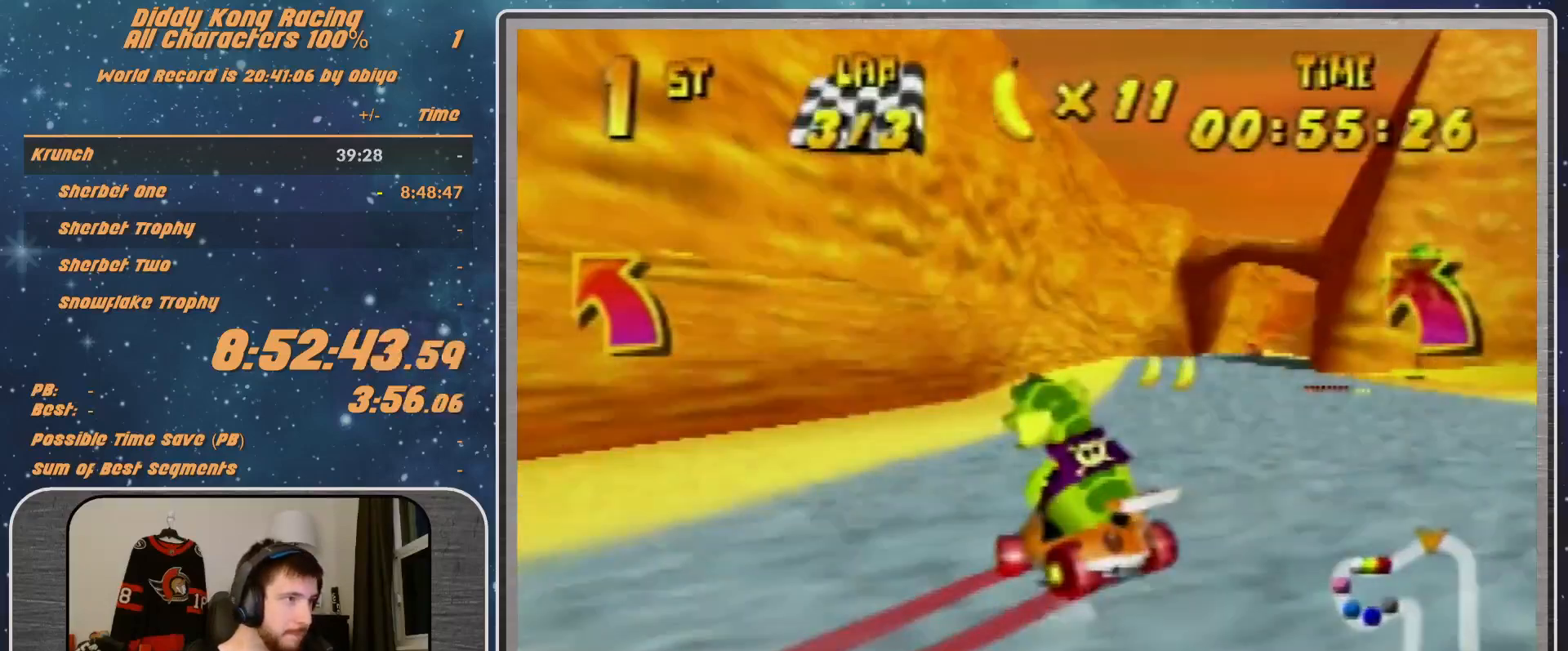
{"buttons": [], "left_stick": "up-right", "events": [[300, "A", "down"], [333, "A", "up"], [433, "R1", "up"]]}
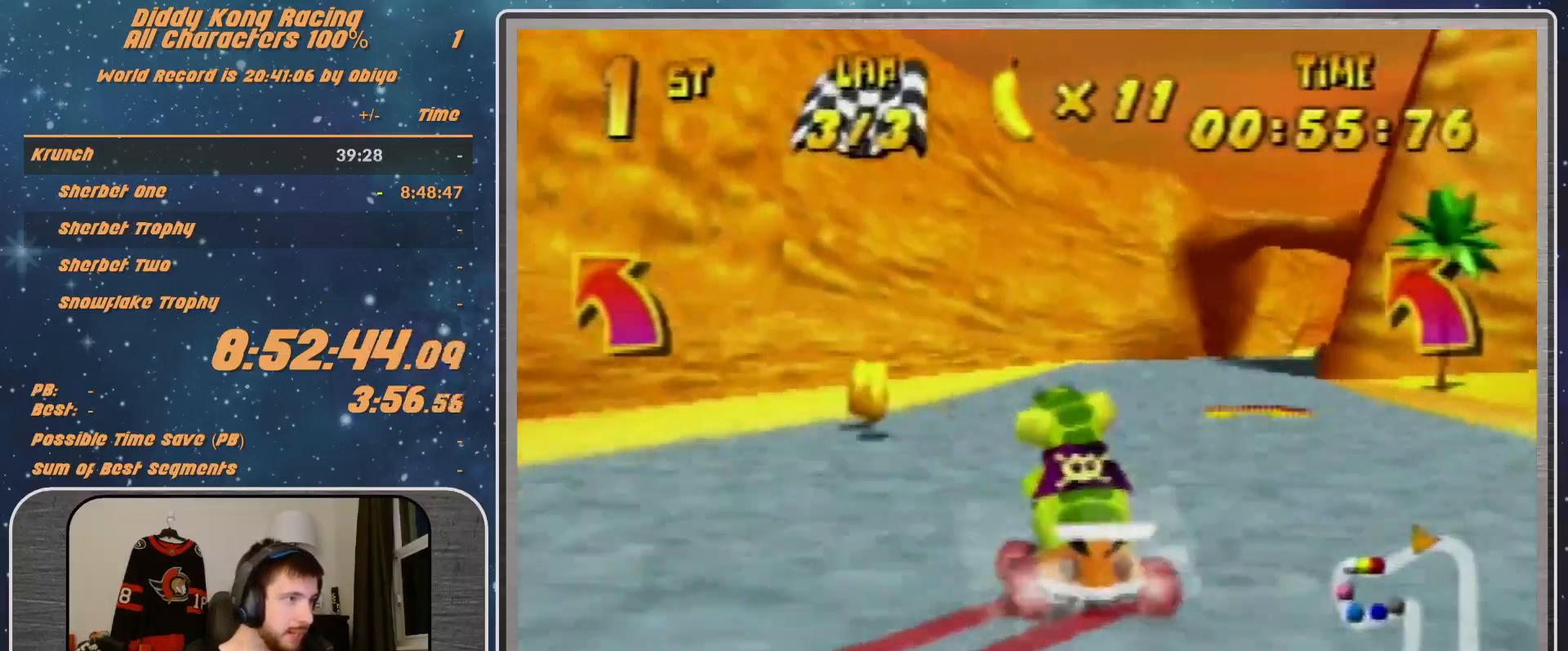
{"buttons": [], "left_stick": "up-right", "events": []}
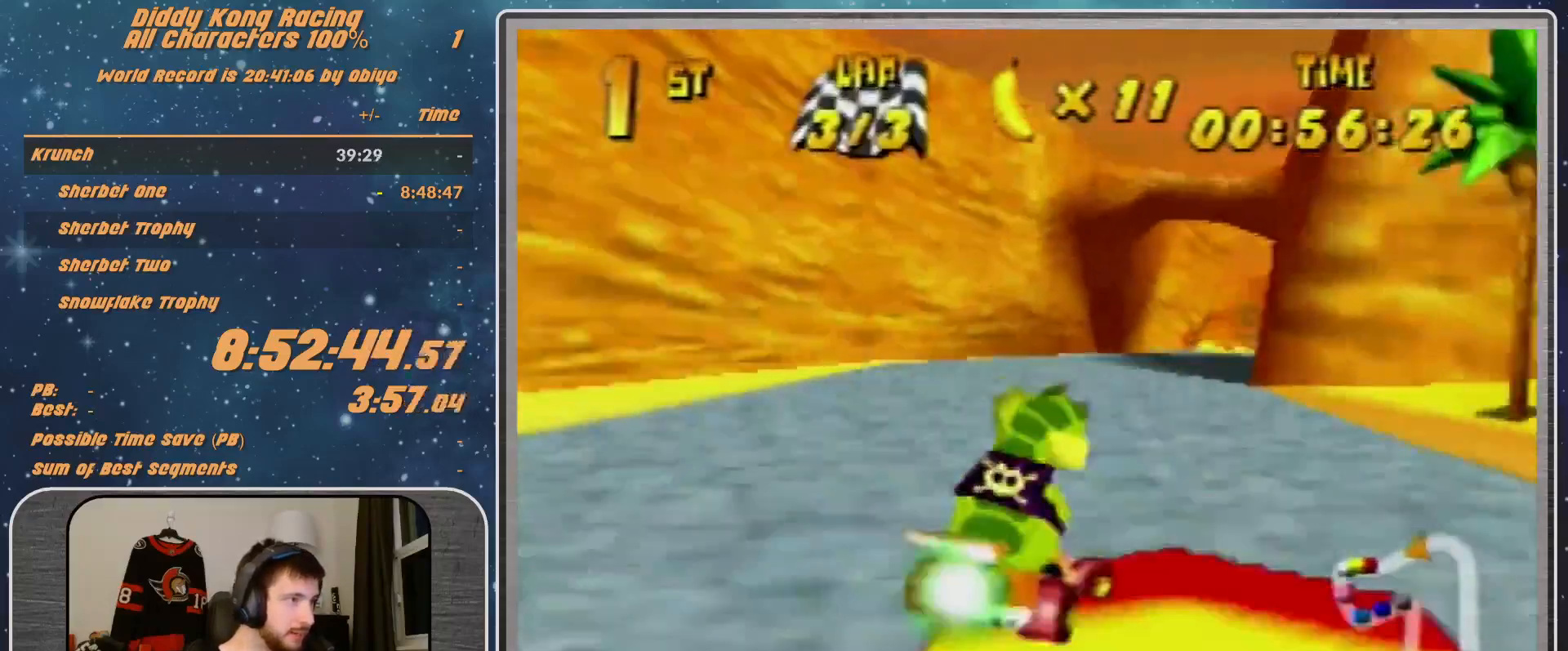
{"buttons": [], "left_stick": "left", "events": [[333, "left_stick", "center"], [467, "left_stick", "left"]]}
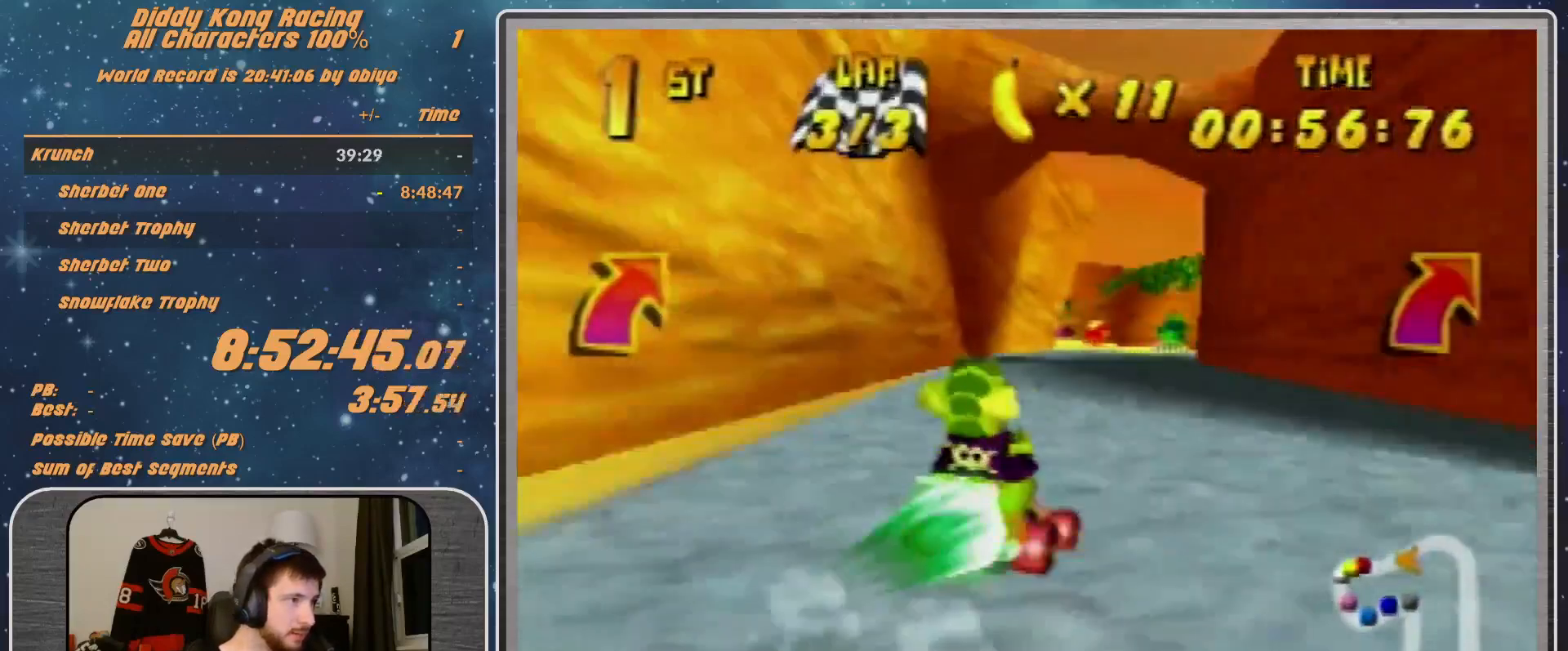
{"buttons": [], "left_stick": "left", "events": [[200, "R1", "down"], [300, "R1", "up"]]}
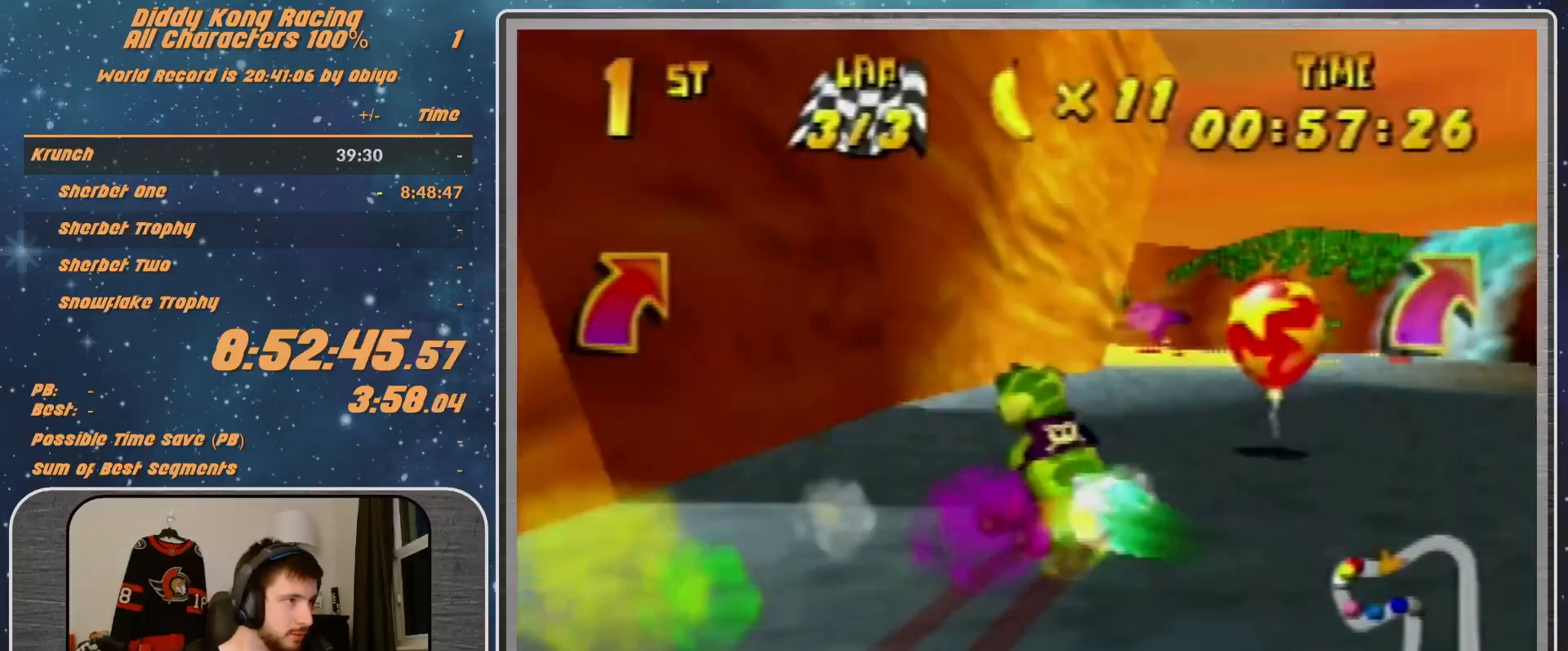
{"buttons": [], "left_stick": "left", "events": []}
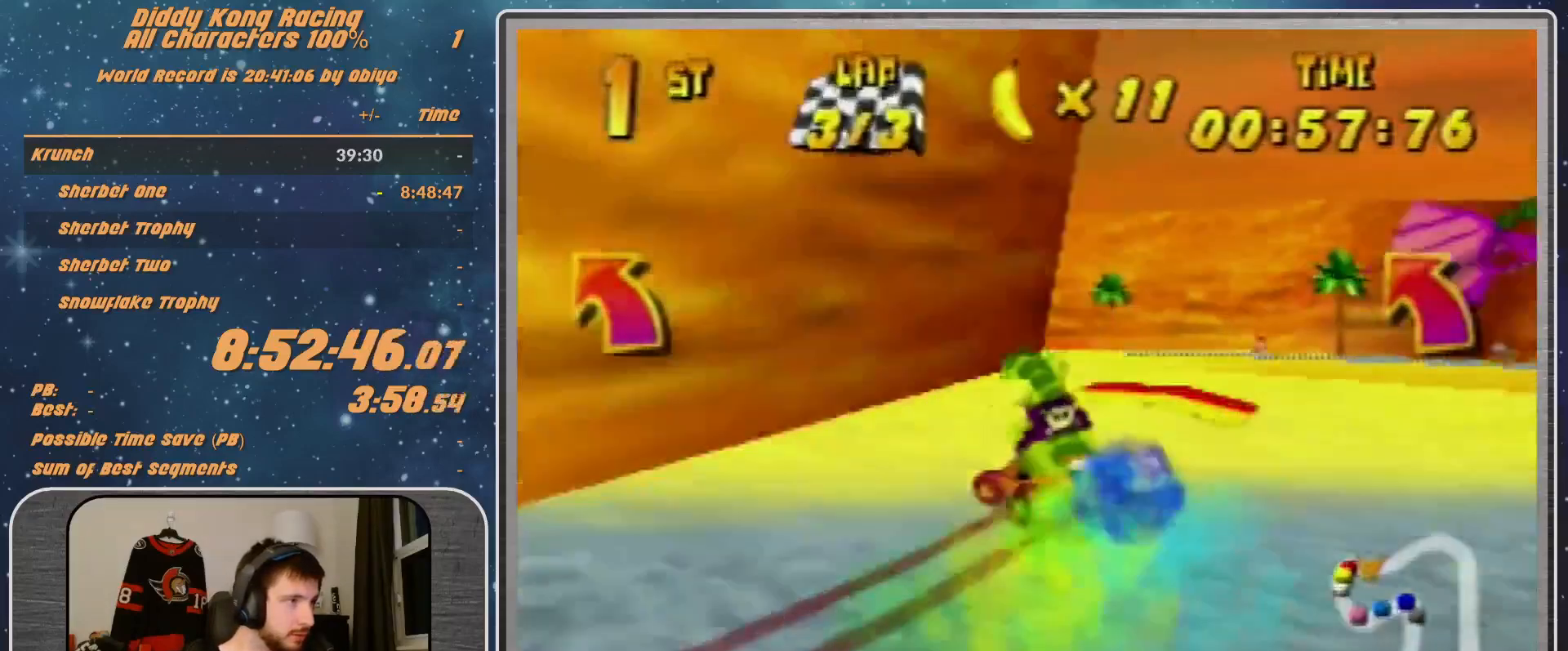
{"buttons": [], "left_stick": "left", "events": []}
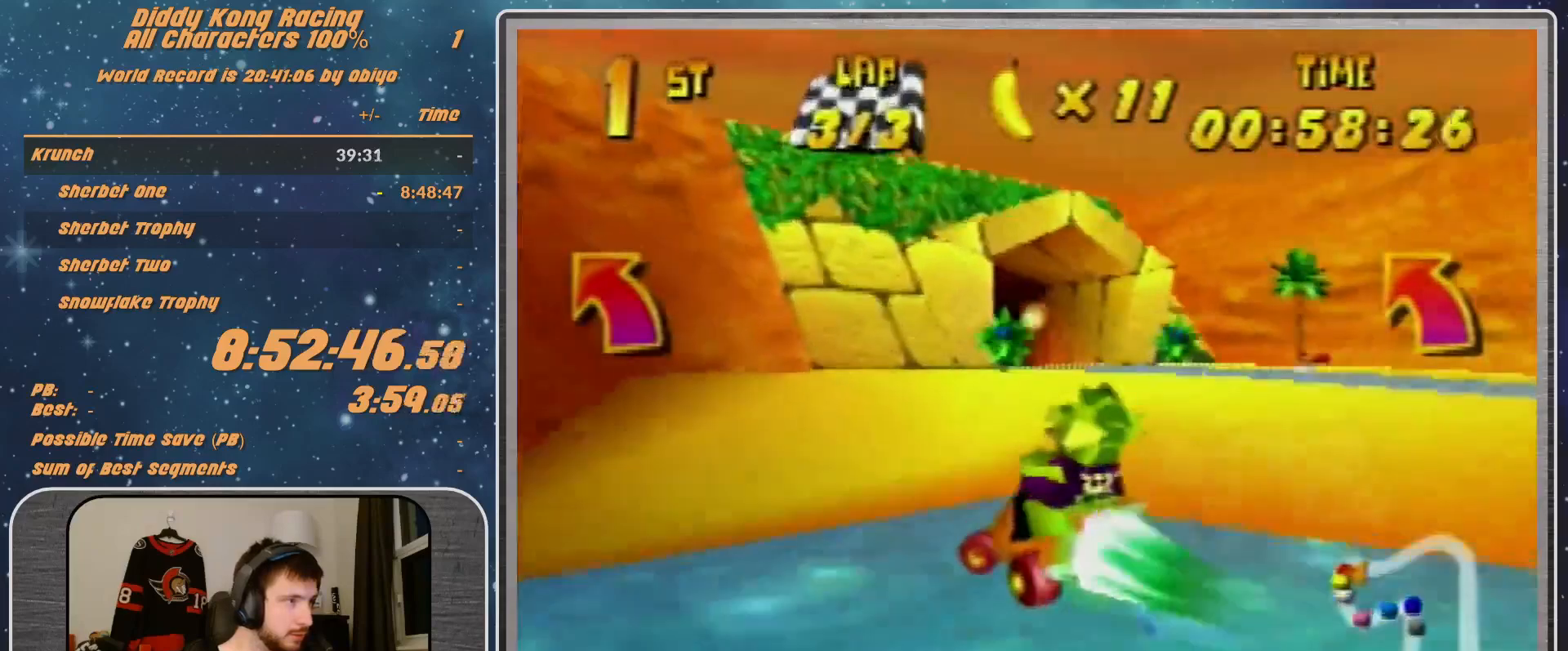
{"buttons": ["R1"], "left_stick": "left", "events": [[300, "R1", "down"]]}
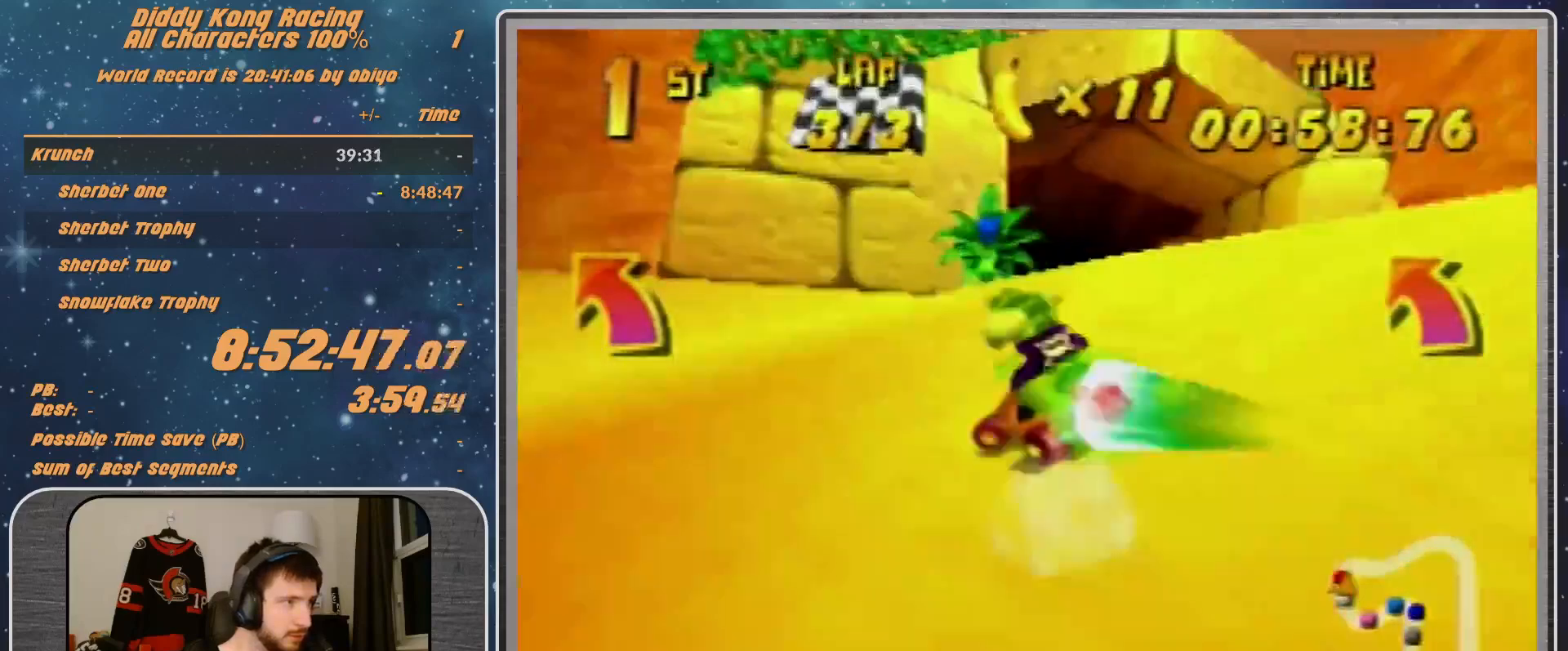
{"buttons": [], "left_stick": "up-left", "events": [[33, "R1", "up"], [467, "left_stick", "up-left"]]}
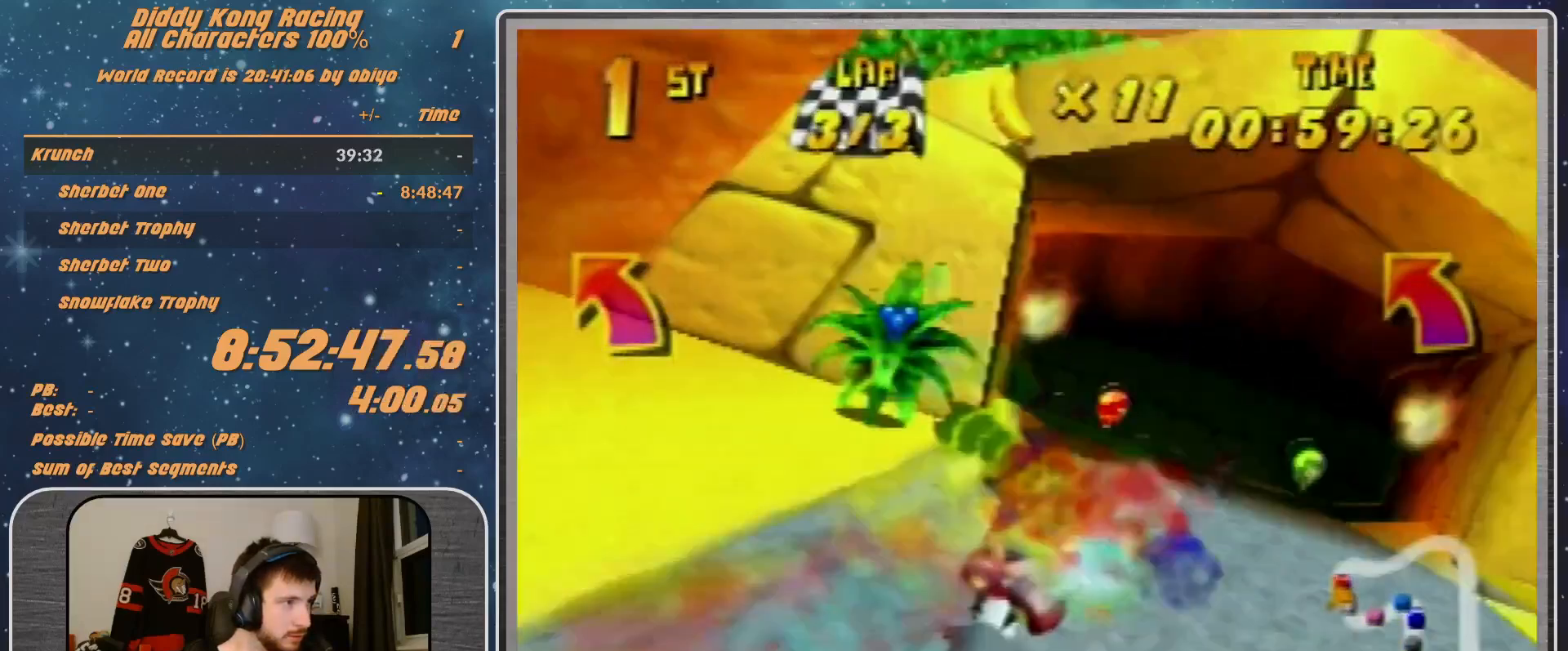
{"buttons": [], "left_stick": "center", "events": [[233, "A", "down"], [300, "A", "up"], [300, "left_stick", "center"], [433, "A", "down"], [467, "A", "up"]]}
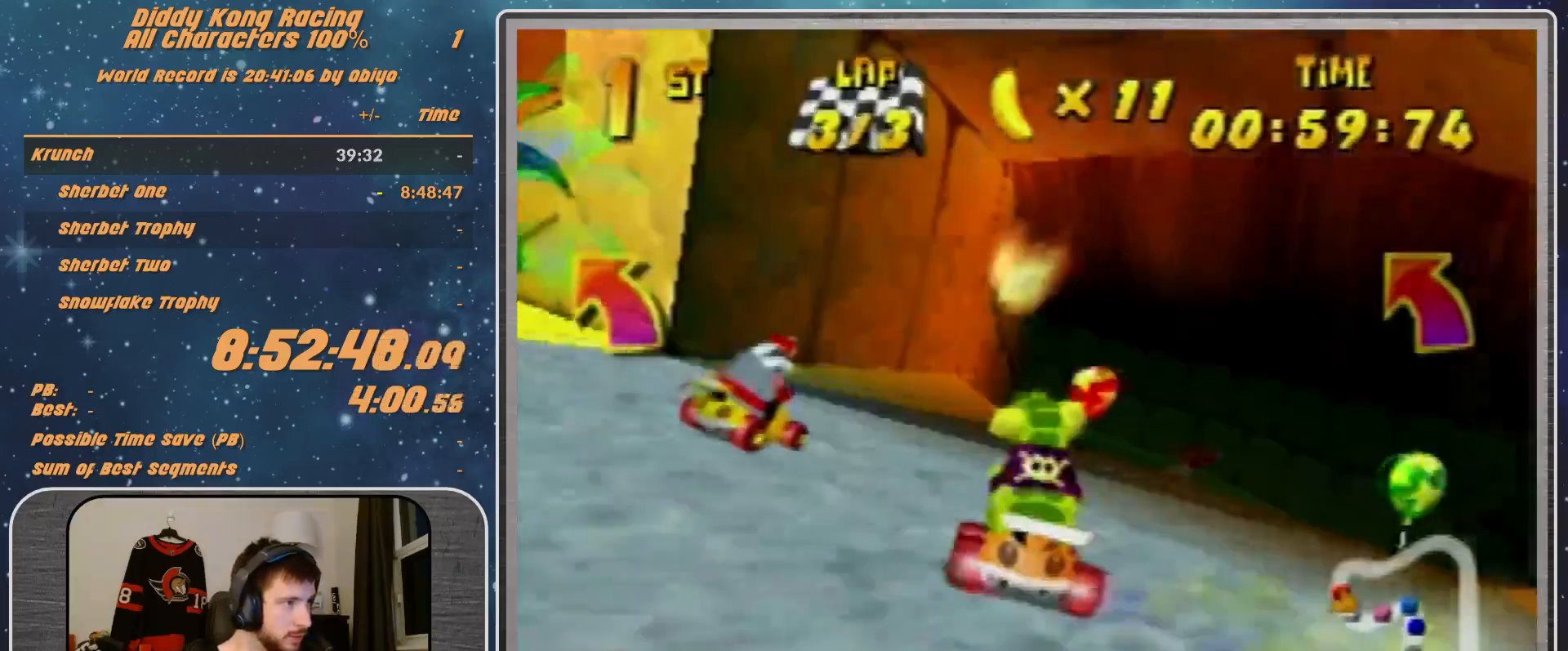
{"buttons": [], "left_stick": "left", "events": [[67, "A", "down"], [200, "left_stick", "left"], [433, "A", "up"]]}
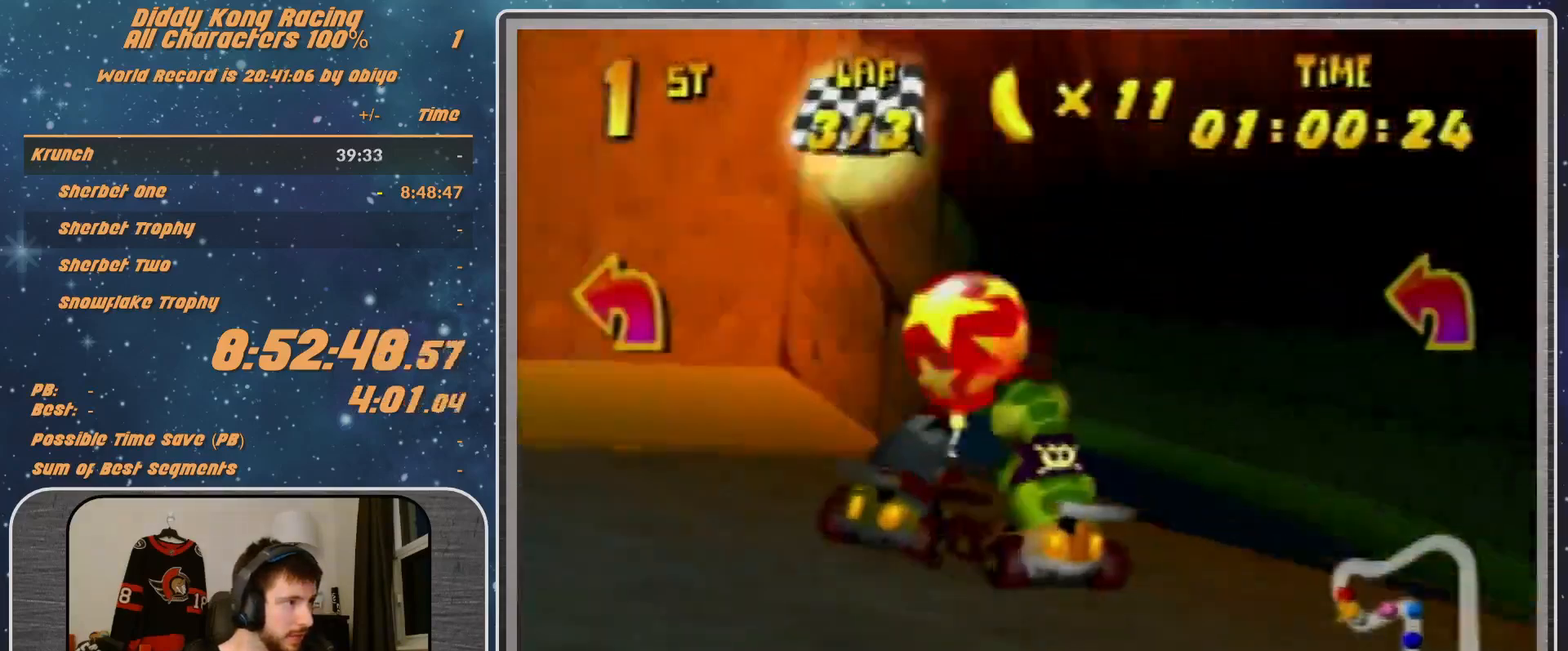
{"buttons": [], "left_stick": "left", "events": [[167, "A", "down"], [400, "B", "down"], [400, "R1", "down"], [500, "A", "up"], [500, "B", "up"], [500, "R1", "up"]]}